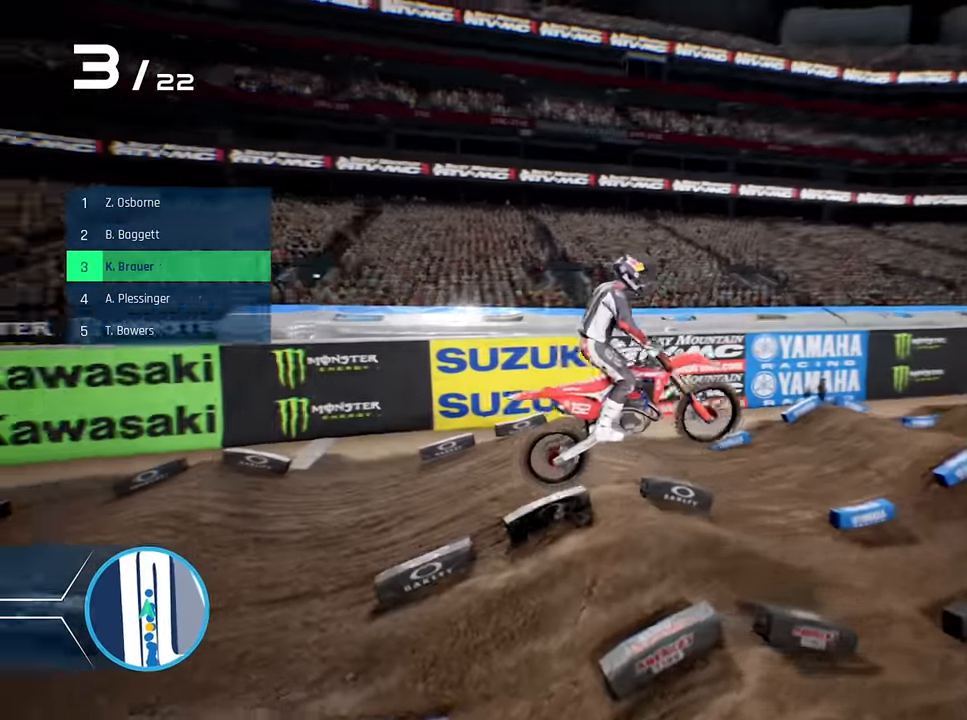
Gameplay with a controller (Xbox layout); each line is a JSON object with the inputs held at the frame after it. "events" lists button and stick changes between this image and that frame as [ms after this image, input, new state], when the widget could be followed in between.
{"buttons": ["R2"], "left_stick": "center", "right_stick": "center", "events": [[400, "R2", "down"], [433, "DPAD_LEFT", "up"]]}
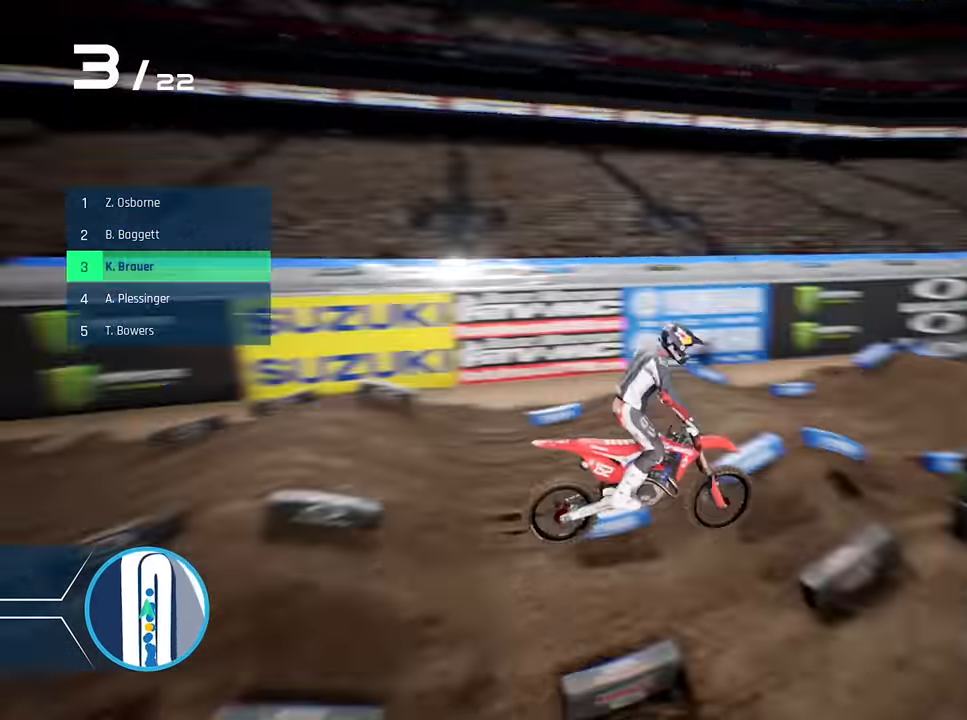
{"buttons": ["R2"], "left_stick": "center", "right_stick": "center", "events": [[267, "left_stick", "right"], [400, "left_stick", "center"]]}
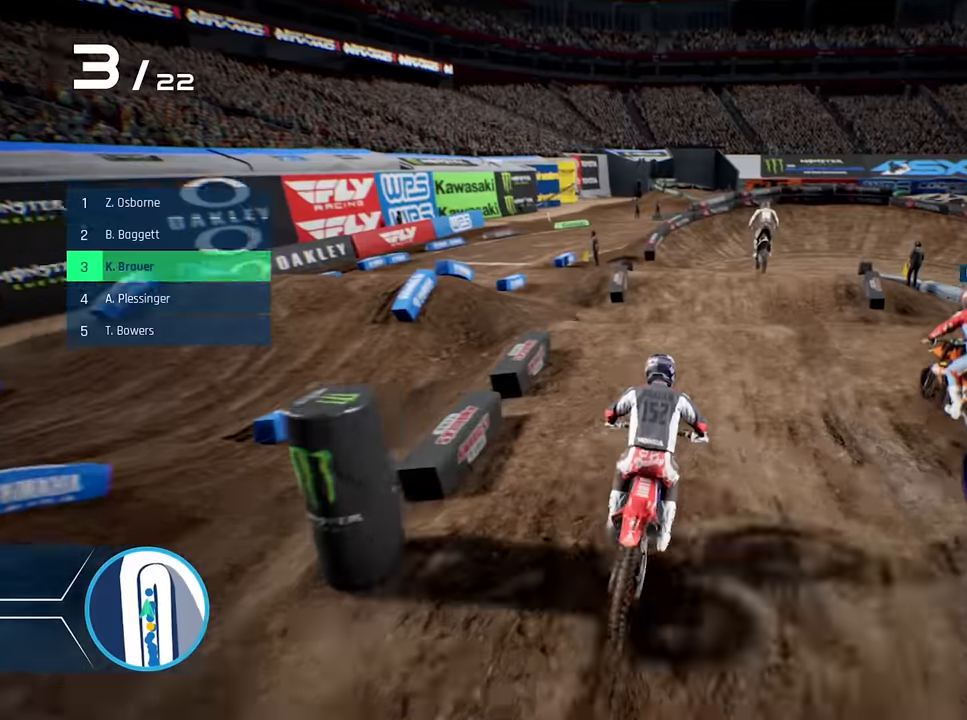
{"buttons": [], "left_stick": "left", "right_stick": "center", "events": [[84, "left_stick", "right"], [167, "left_stick", "center"], [400, "left_stick", "left"], [417, "R2", "up"]]}
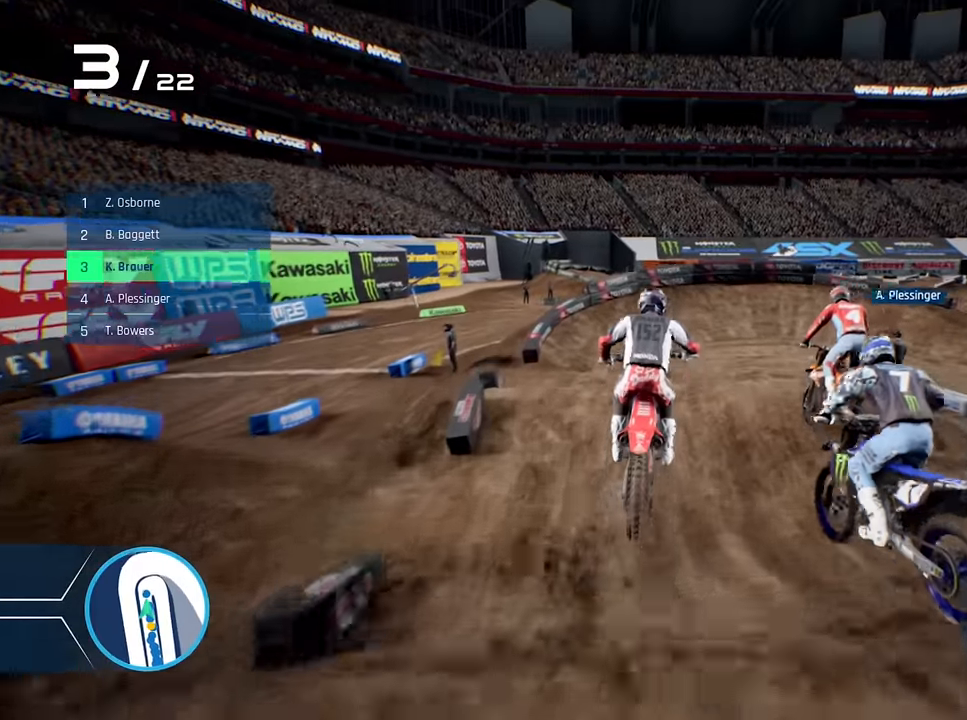
{"buttons": [], "left_stick": "right", "right_stick": "center", "events": [[117, "left_stick", "center"], [417, "left_stick", "right"]]}
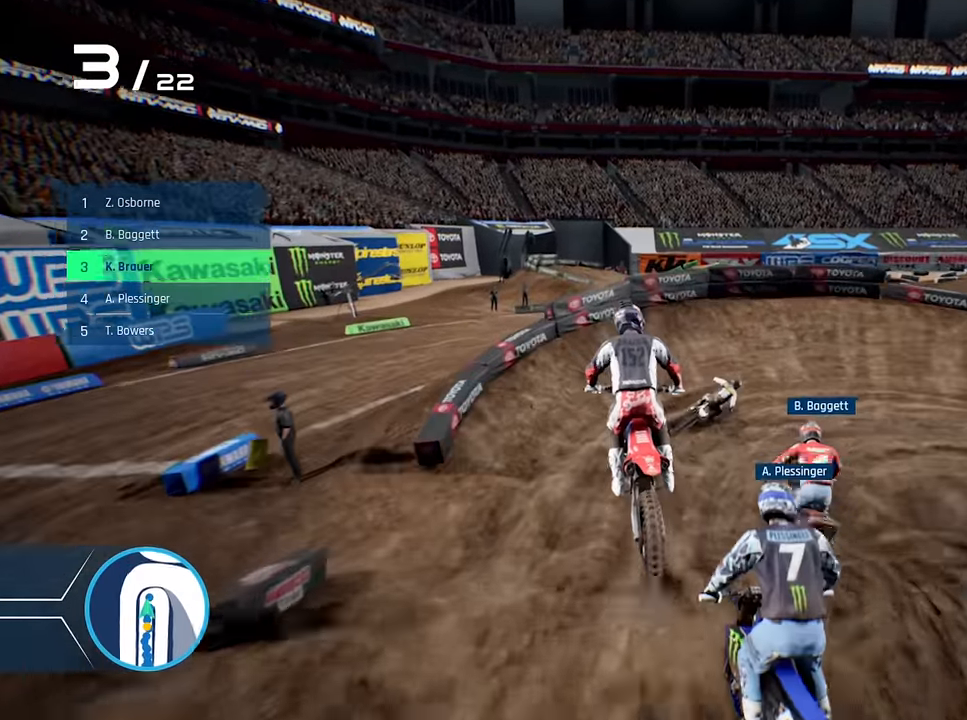
{"buttons": ["L2"], "left_stick": "right", "right_stick": "center", "events": [[217, "R2", "down"], [417, "R2", "up"], [484, "L2", "down"]]}
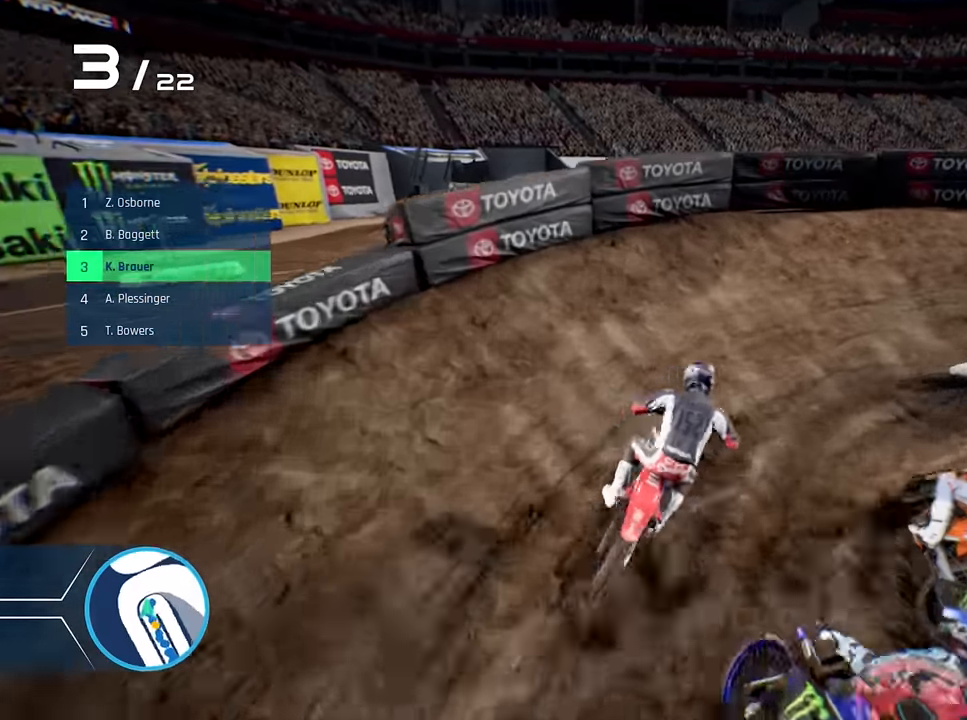
{"buttons": ["R2"], "left_stick": "right", "right_stick": "center", "events": [[117, "R1", "down"], [217, "L2", "up"], [217, "R1", "up"], [500, "R2", "down"]]}
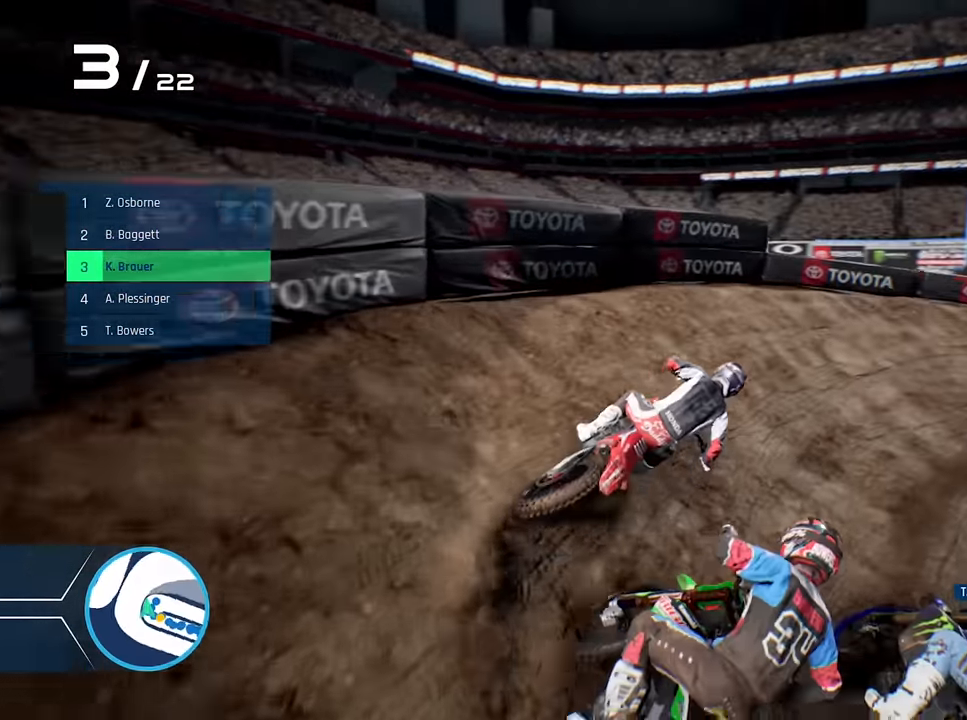
{"buttons": ["R2"], "left_stick": "right", "right_stick": "center", "events": [[250, "R2", "up"], [400, "R2", "down"]]}
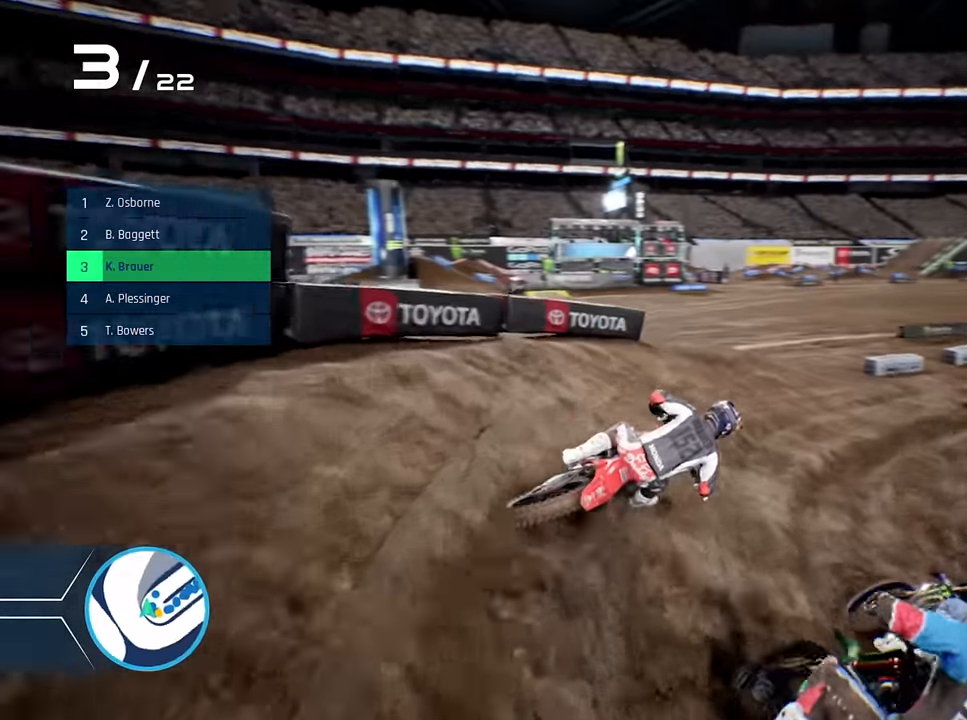
{"buttons": ["R2"], "left_stick": "center", "right_stick": "center", "events": [[184, "left_stick", "center"], [300, "left_stick", "right"], [367, "Y", "down"], [417, "left_stick", "center"], [484, "Y", "up"]]}
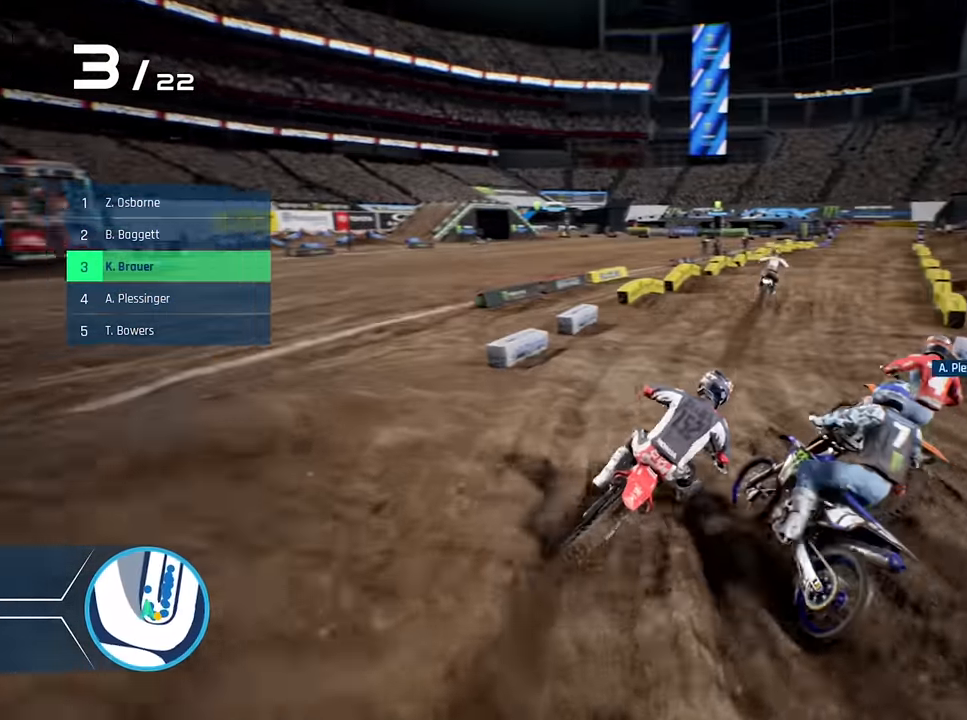
{"buttons": ["R2"], "left_stick": "right", "right_stick": "down", "events": [[117, "left_stick", "left"], [200, "left_stick", "center"], [234, "right_stick", "down"], [367, "left_stick", "right"]]}
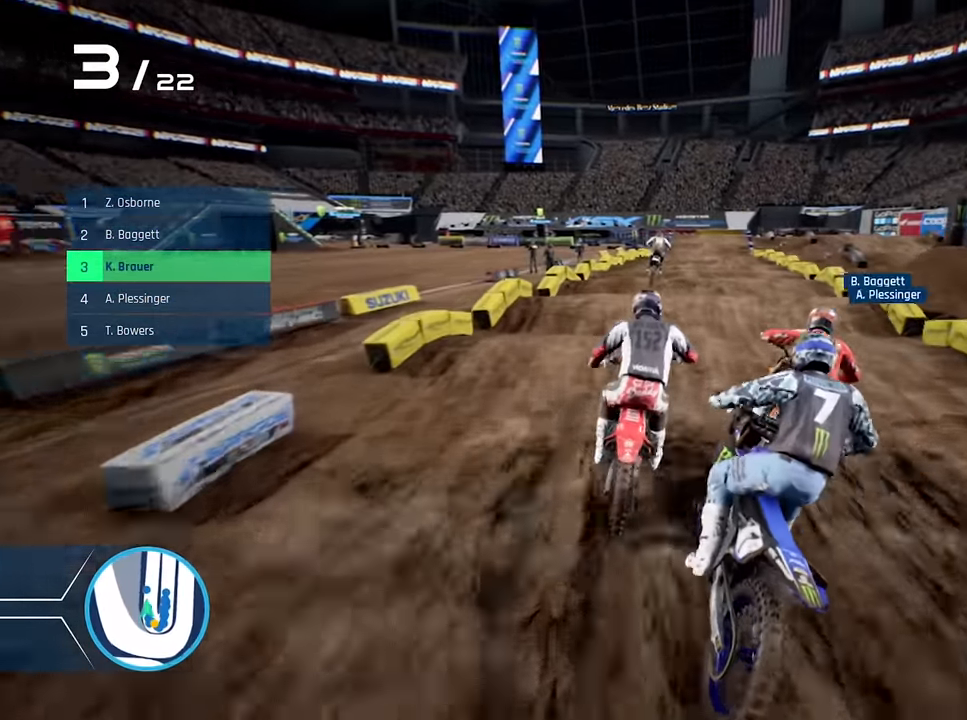
{"buttons": ["R2"], "left_stick": "down", "right_stick": "center", "events": [[100, "left_stick", "down-right"], [117, "right_stick", "center"], [300, "Y", "down"], [384, "Y", "up"], [384, "left_stick", "down"]]}
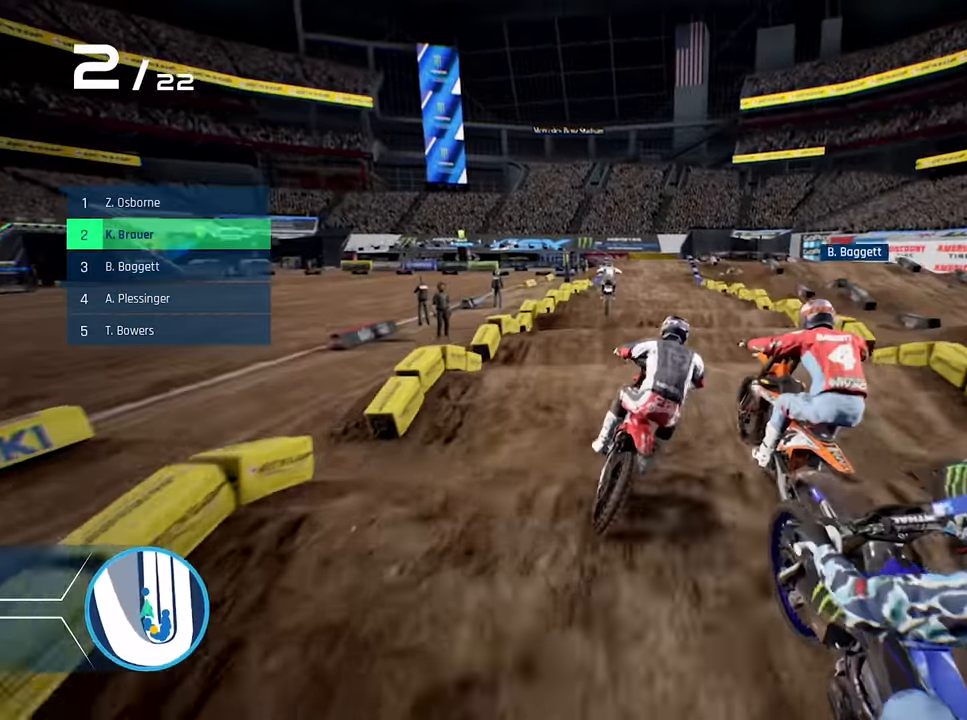
{"buttons": ["R2"], "left_stick": "down", "right_stick": "down", "events": [[34, "left_stick", "down-right"], [167, "left_stick", "down"], [284, "right_stick", "down"]]}
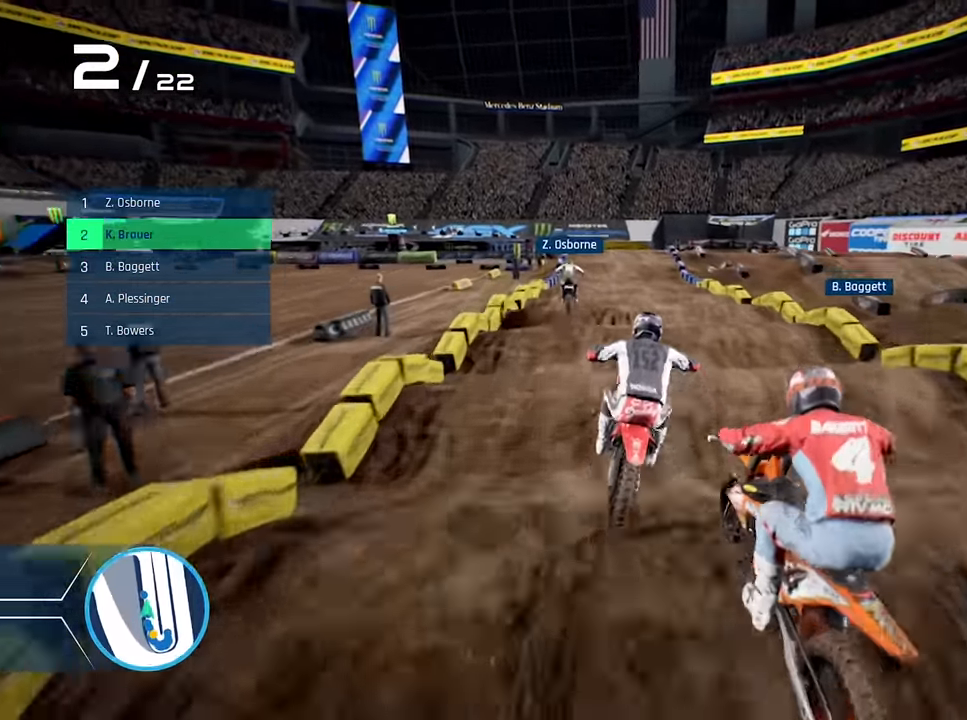
{"buttons": ["R2"], "left_stick": "down", "right_stick": "center", "events": [[234, "right_stick", "center"]]}
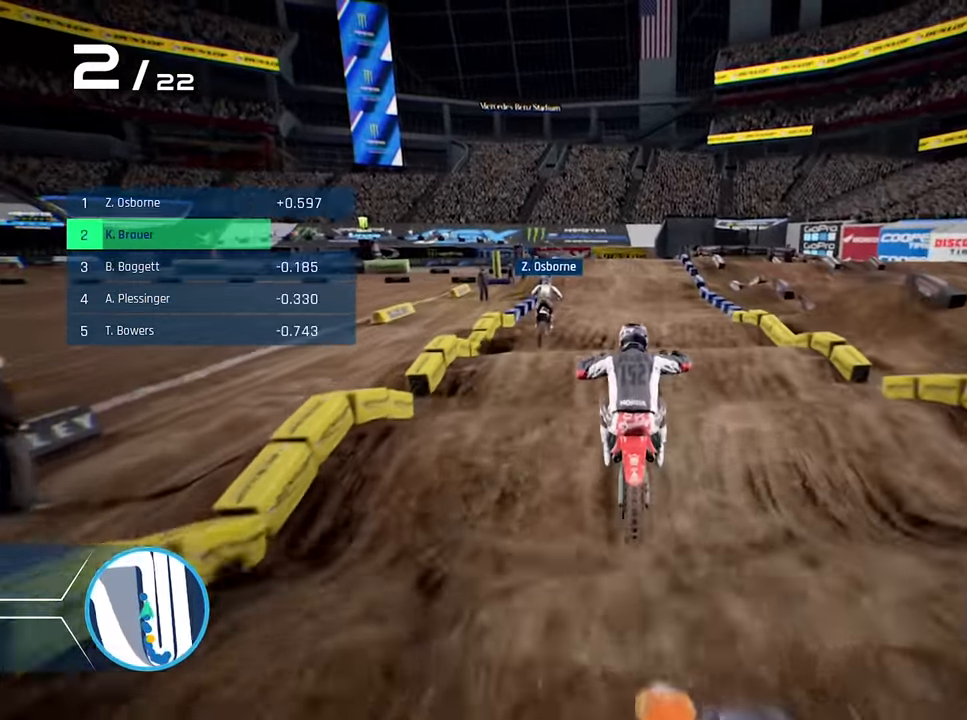
{"buttons": [], "left_stick": "down", "right_stick": "center", "events": [[416, "R2", "up"]]}
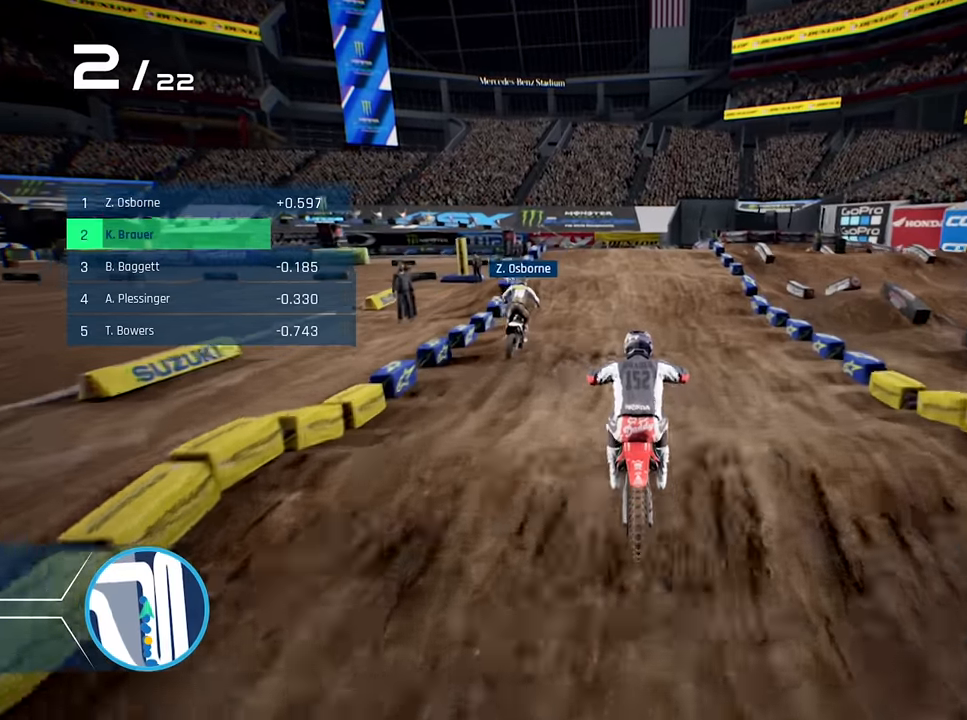
{"buttons": ["L2"], "left_stick": "left", "right_stick": "center", "events": [[133, "left_stick", "center"], [183, "X", "down"], [283, "X", "up"], [366, "L2", "down"], [383, "left_stick", "left"]]}
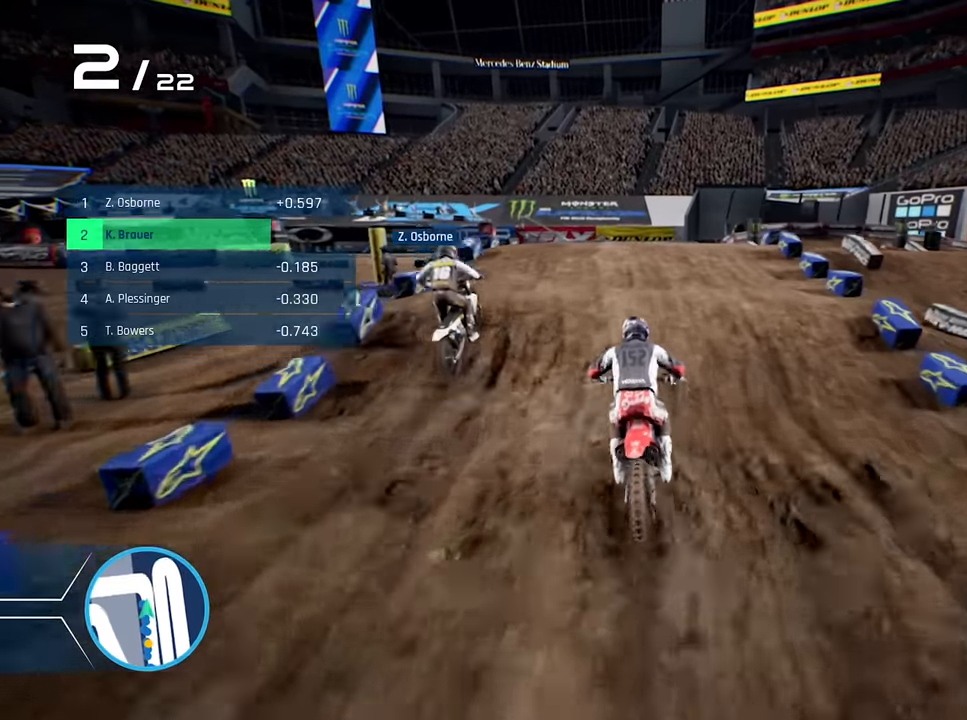
{"buttons": [], "left_stick": "right", "right_stick": "center", "events": [[200, "X", "down"], [233, "left_stick", "center"], [283, "X", "up"], [316, "L2", "up"], [350, "left_stick", "right"]]}
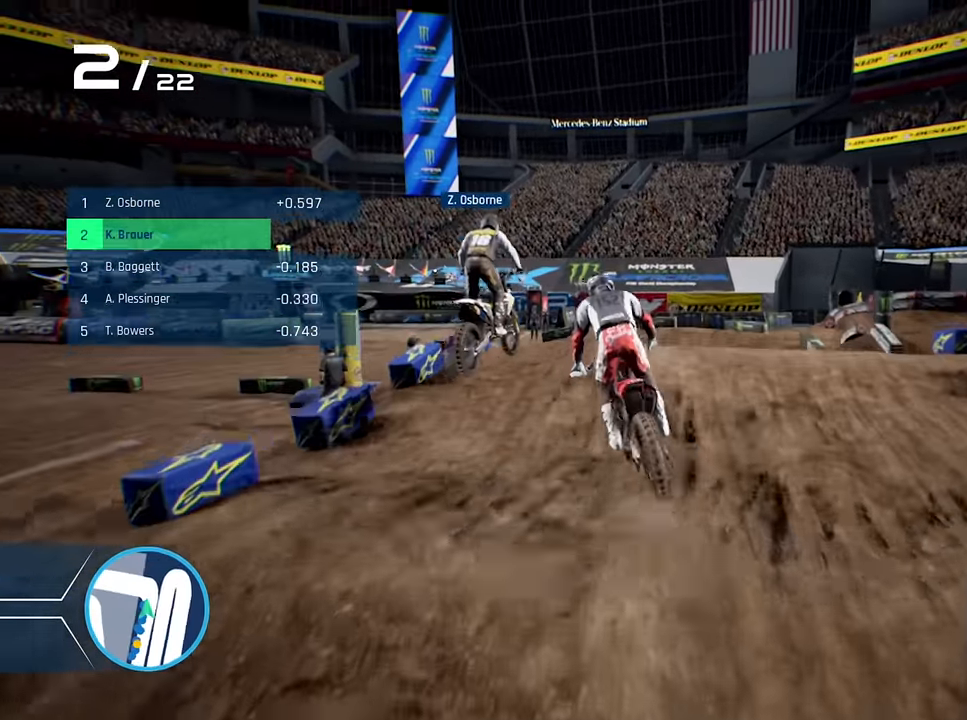
{"buttons": [], "left_stick": "center", "right_stick": "center", "events": [[133, "left_stick", "center"]]}
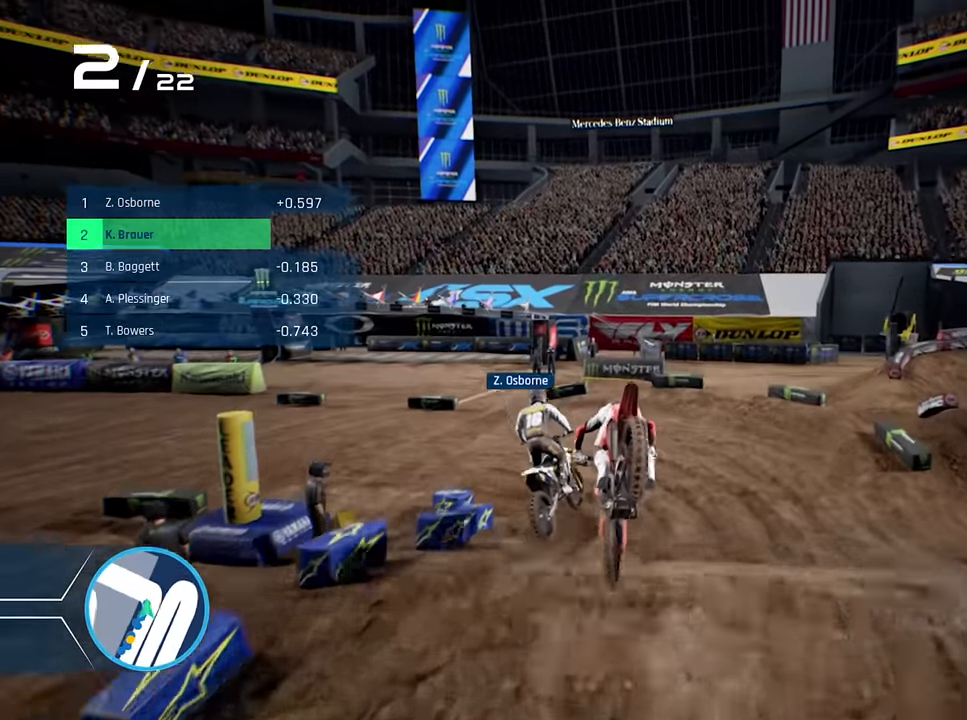
{"buttons": [], "left_stick": "center", "right_stick": "center", "events": [[66, "R2", "down"], [416, "R2", "up"]]}
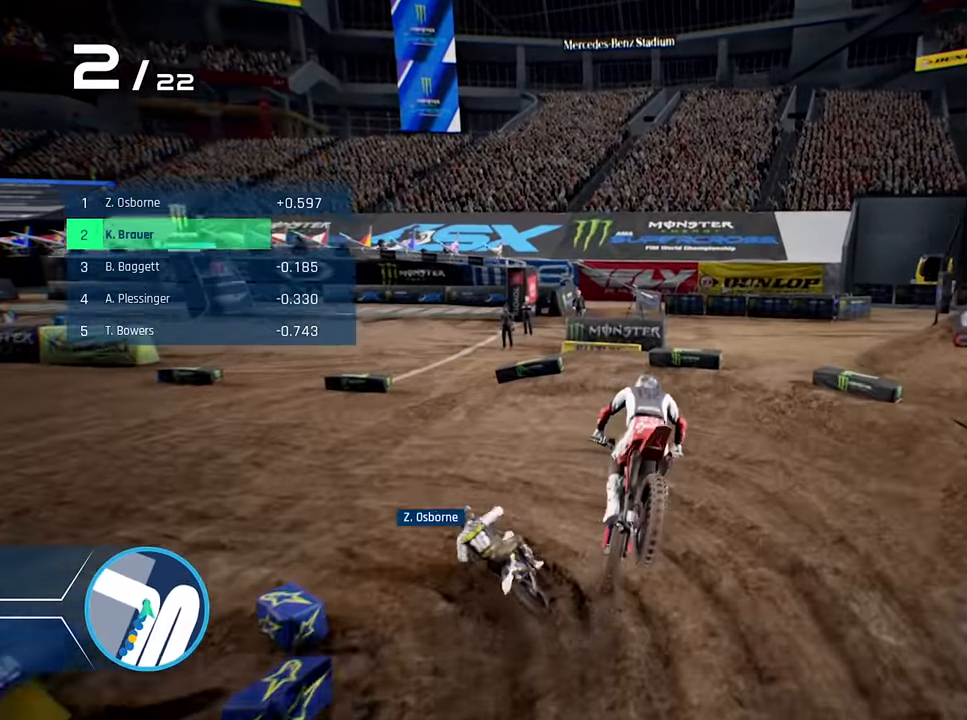
{"buttons": [], "left_stick": "left", "right_stick": "left", "events": [[50, "left_stick", "left"], [316, "L2", "down"], [400, "right_stick", "left"], [500, "L2", "up"]]}
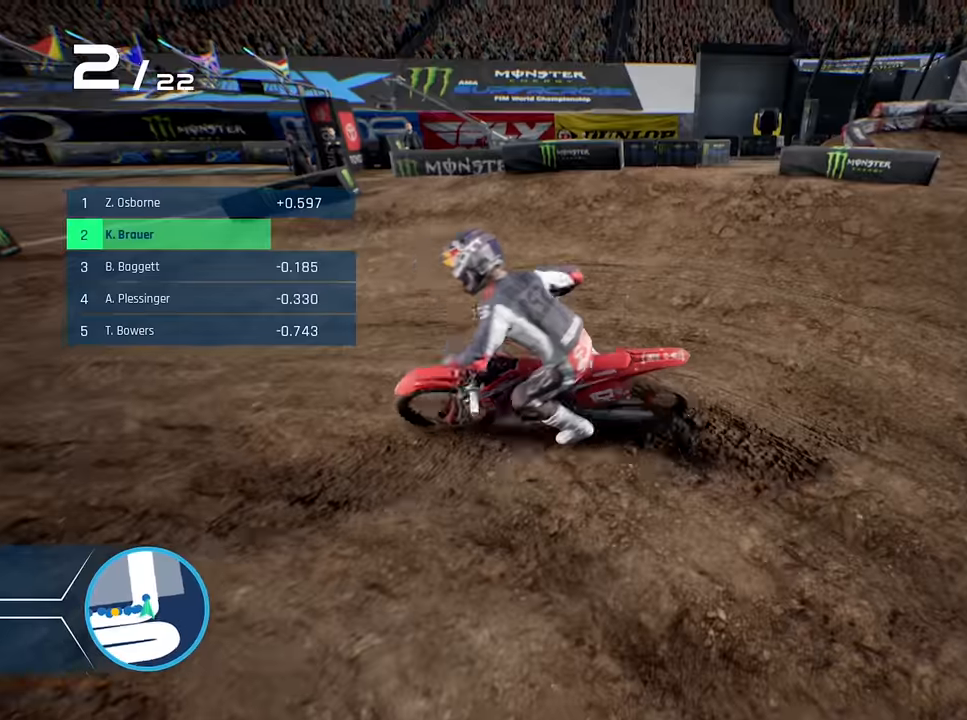
{"buttons": [], "left_stick": "center", "right_stick": "center", "events": [[200, "right_stick", "center"], [366, "left_stick", "center"]]}
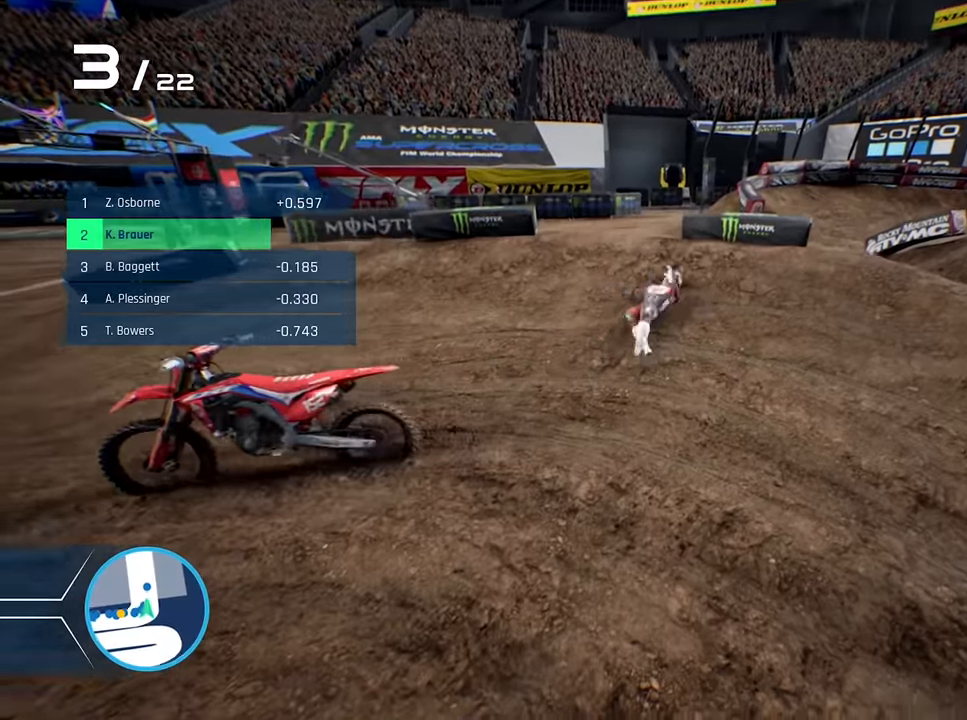
{"buttons": ["R2"], "left_stick": "center", "right_stick": "center", "events": [[450, "R2", "down"]]}
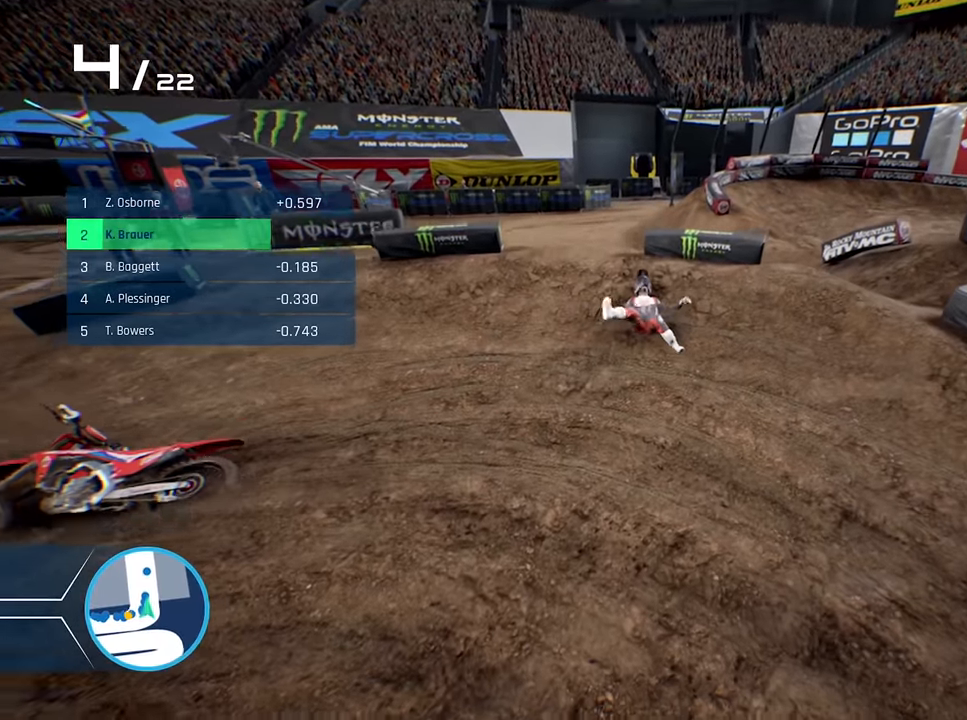
{"buttons": ["Y", "R2"], "left_stick": "left", "right_stick": "center", "events": [[33, "Y", "down"], [116, "Y", "up"], [233, "Y", "down"], [233, "left_stick", "left"], [333, "Y", "up"], [433, "Y", "down"]]}
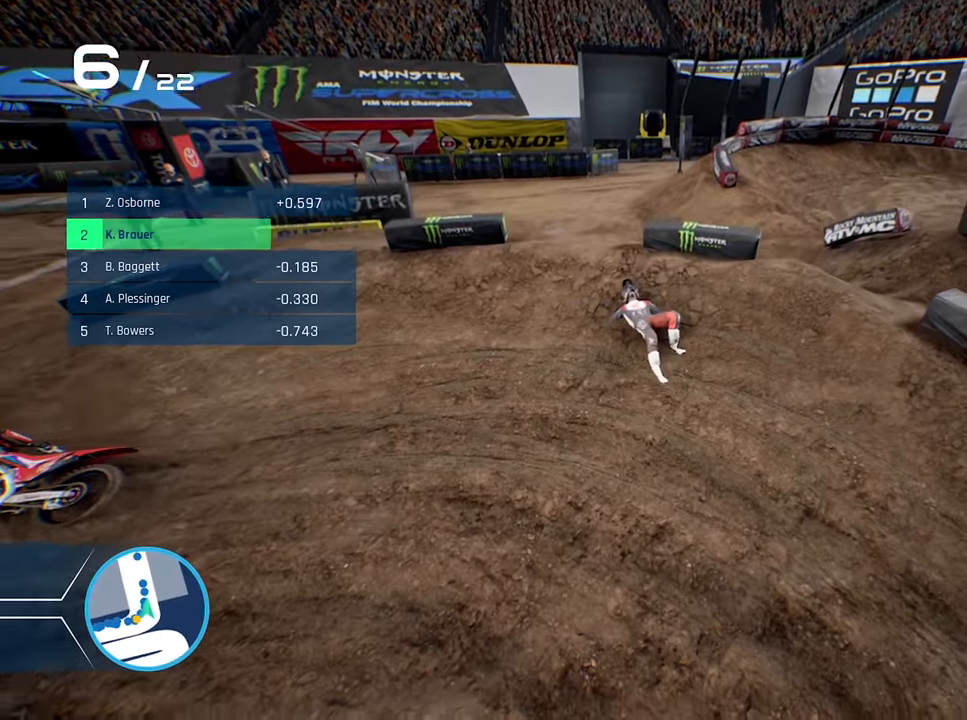
{"buttons": ["R2"], "left_stick": "left", "right_stick": "center", "events": [[16, "Y", "up"], [116, "Y", "down"], [200, "Y", "up"], [300, "Y", "down"], [400, "Y", "up"]]}
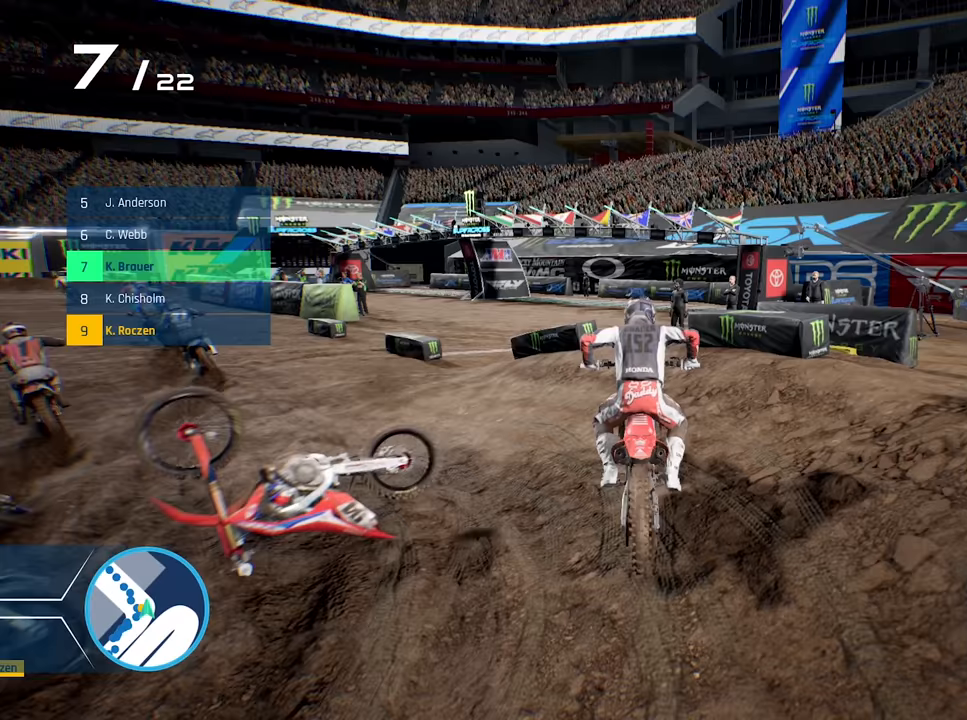
{"buttons": ["R2"], "left_stick": "left", "right_stick": "center", "events": [[83, "Y", "down"], [200, "Y", "up"]]}
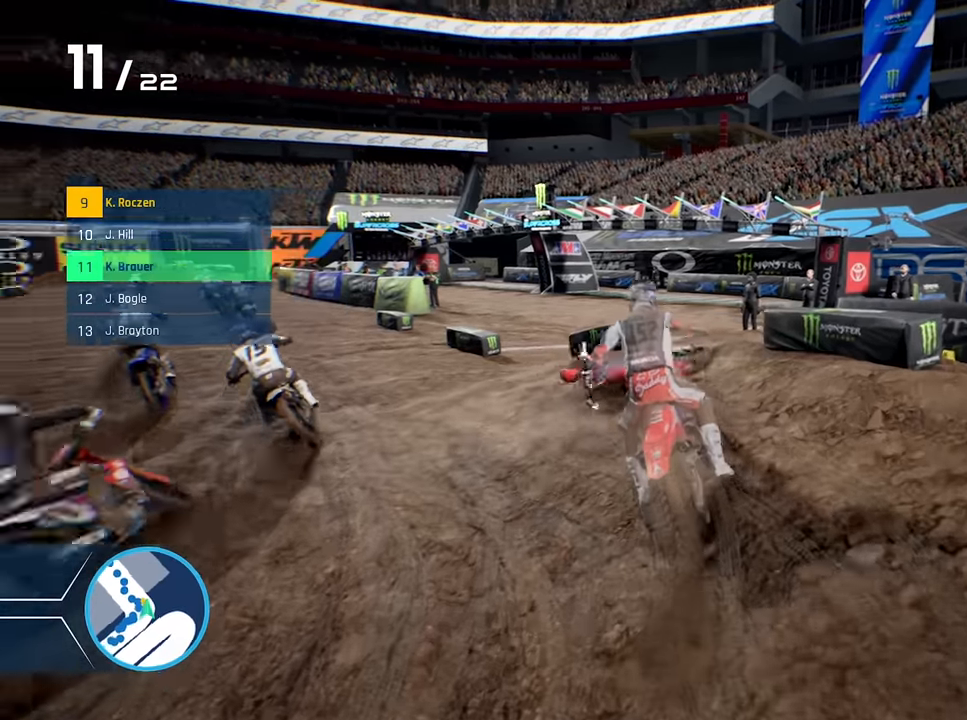
{"buttons": ["R2"], "left_stick": "center", "right_stick": "center", "events": [[200, "Y", "down"], [217, "left_stick", "center"], [300, "Y", "up"], [333, "left_stick", "up-left"], [500, "left_stick", "center"]]}
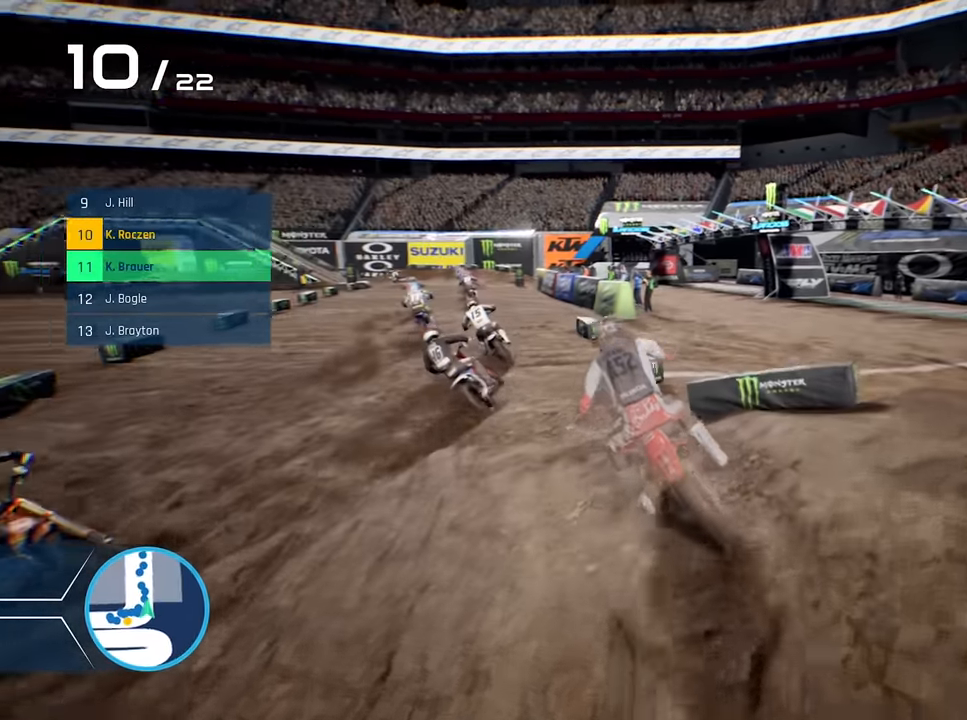
{"buttons": ["R2"], "left_stick": "center", "right_stick": "center", "events": []}
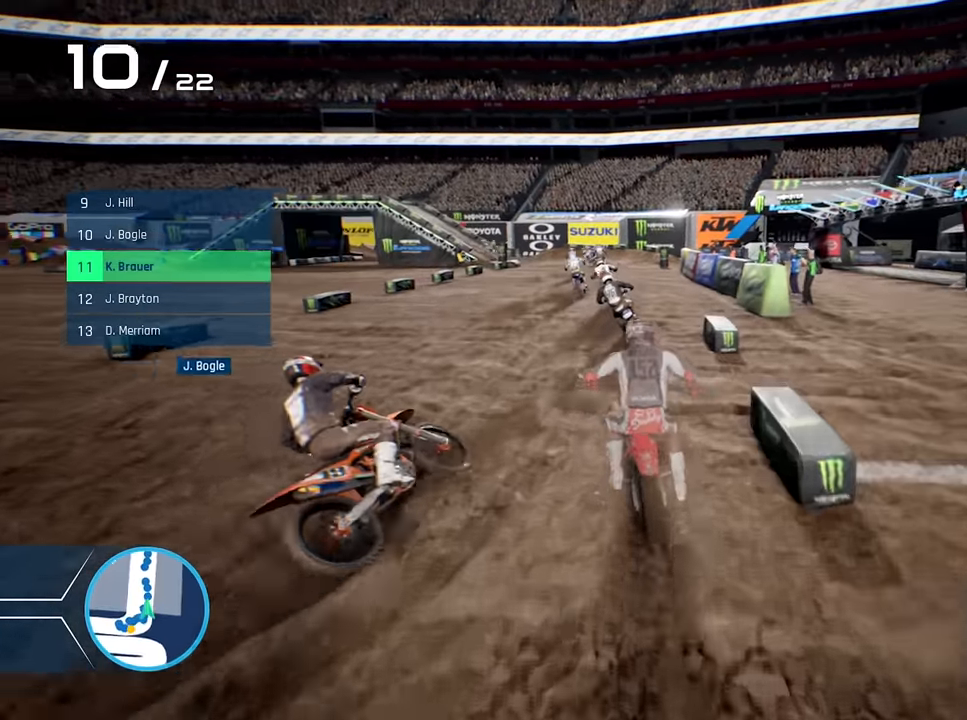
{"buttons": ["R2"], "left_stick": "center", "right_stick": "center", "events": []}